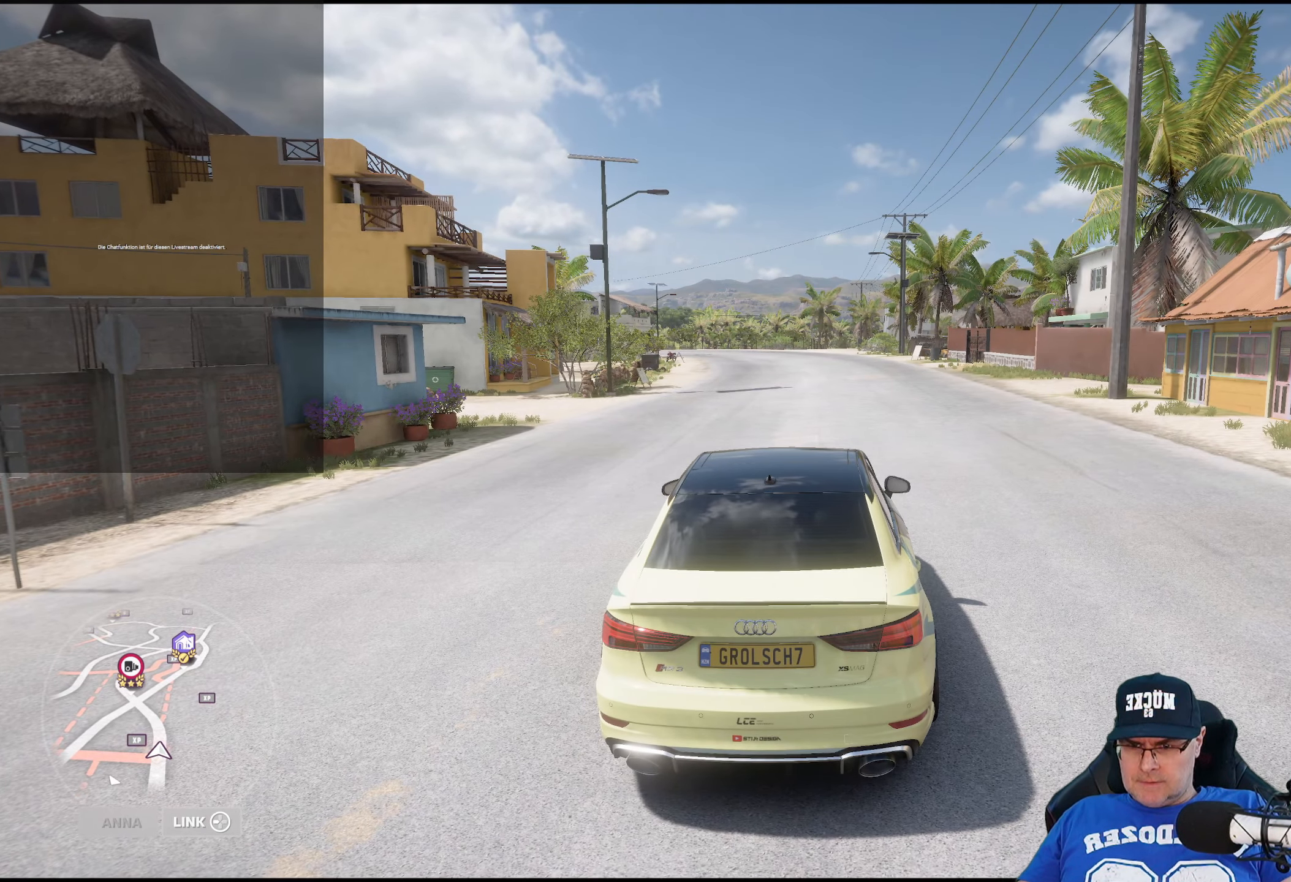
Gameplay with a controller (Xbox layout); each line is a JSON object with the inputs held at the frame after it. "events" lists button and stick changes between this image and that frame as [ms after this image, input, new state], when the widget could be followed in between.
{"buttons": [], "left_stick": "center", "right_stick": "up", "events": []}
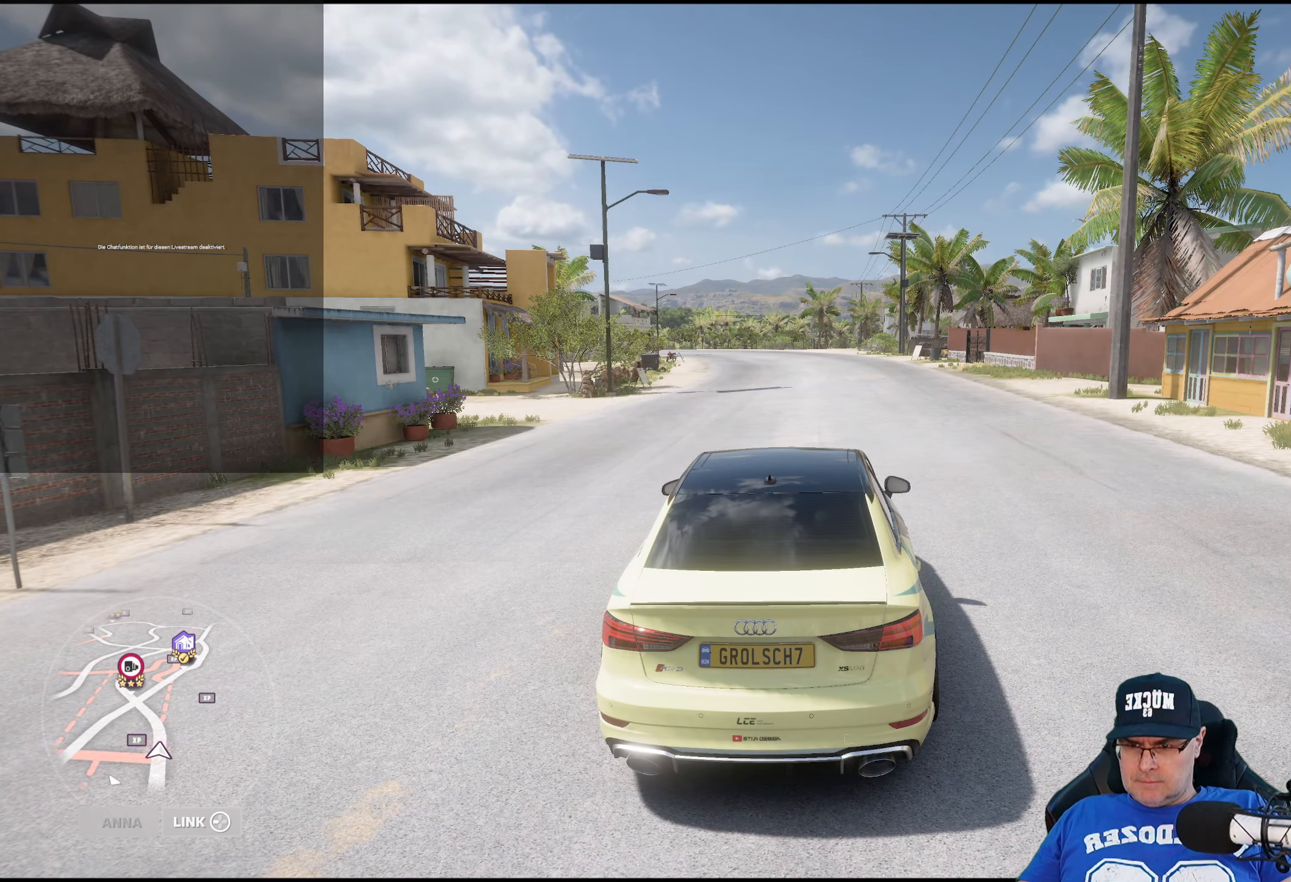
{"buttons": [], "left_stick": "center", "right_stick": "up", "events": []}
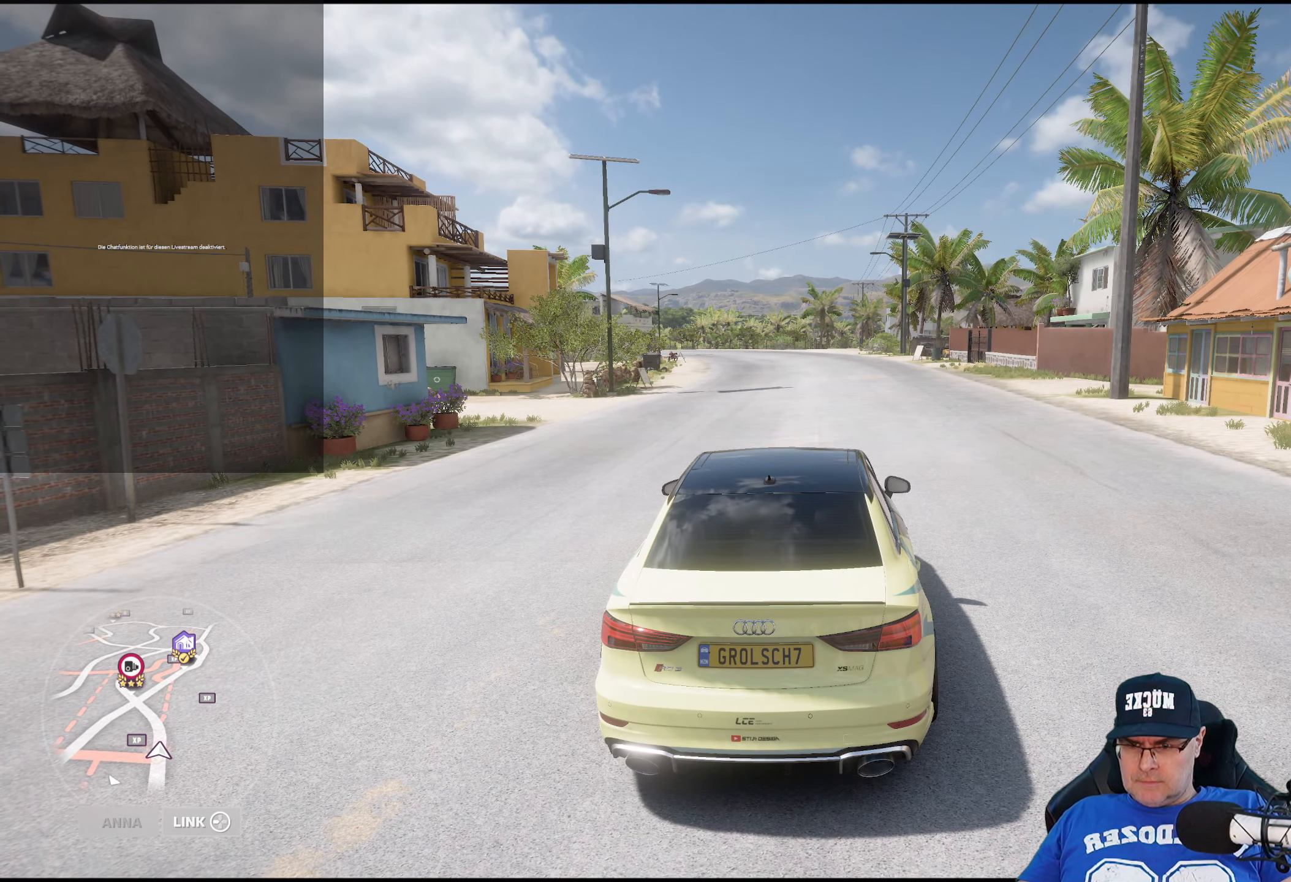
{"buttons": [], "left_stick": "center", "right_stick": "up", "events": []}
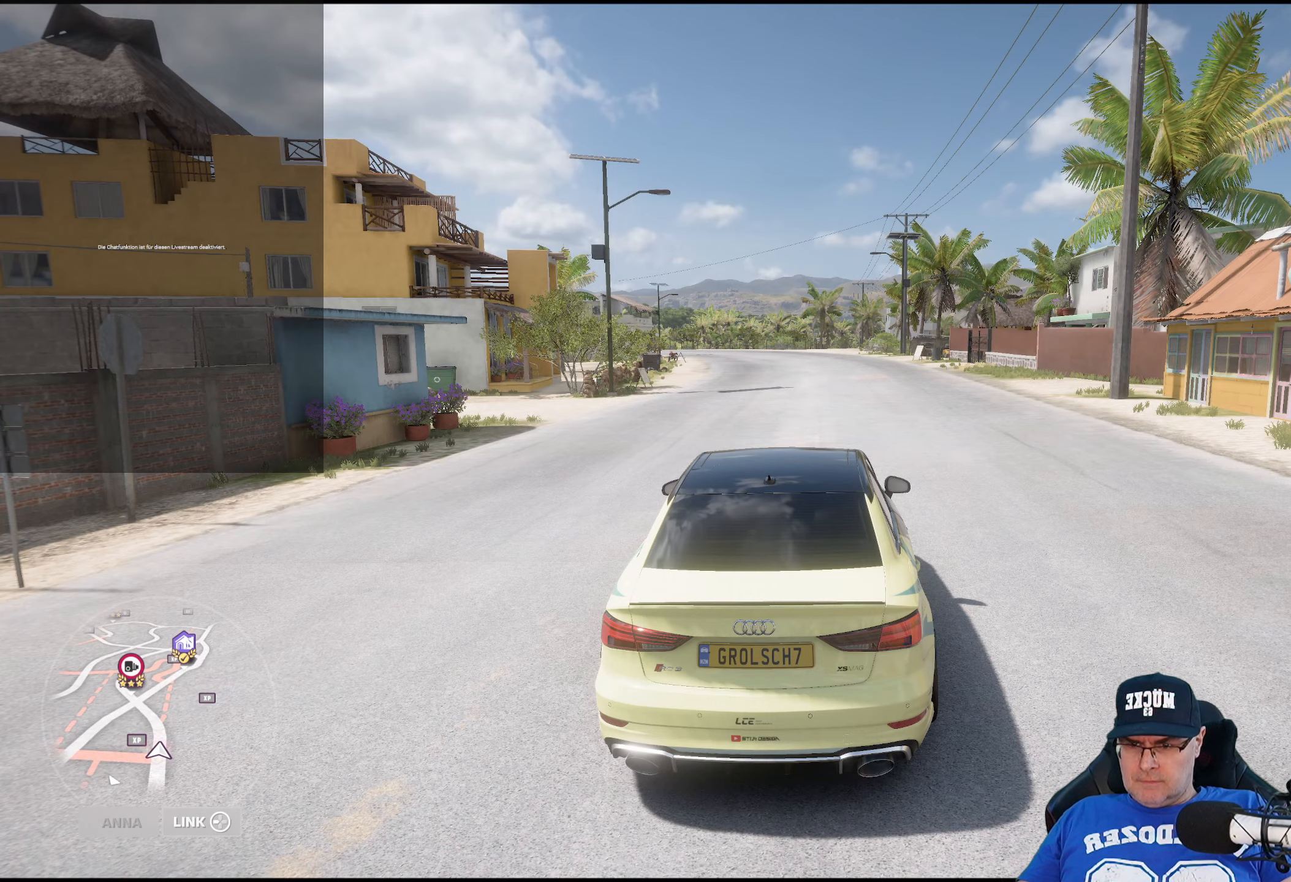
{"buttons": [], "left_stick": "center", "right_stick": "up", "events": []}
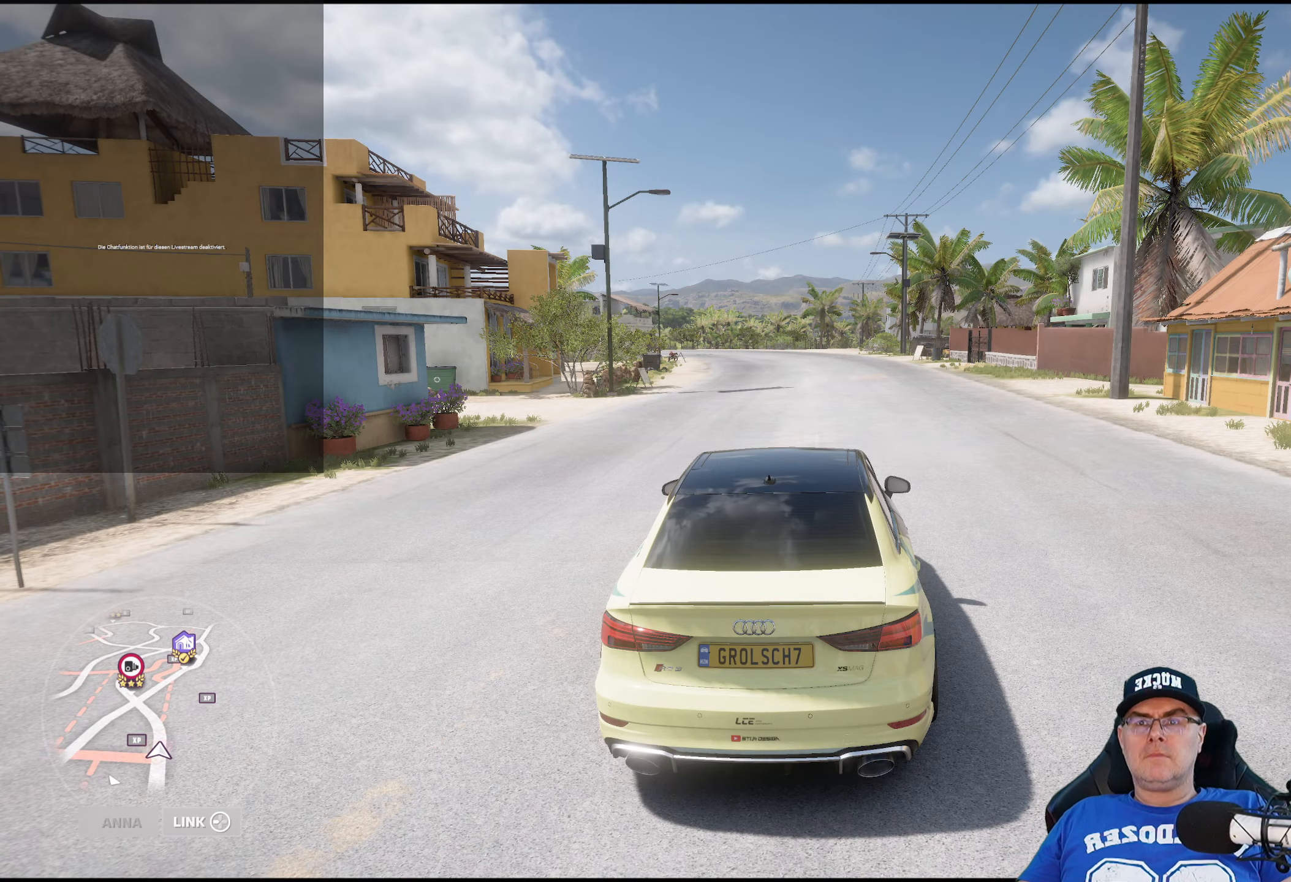
{"buttons": [], "left_stick": "center", "right_stick": "up", "events": []}
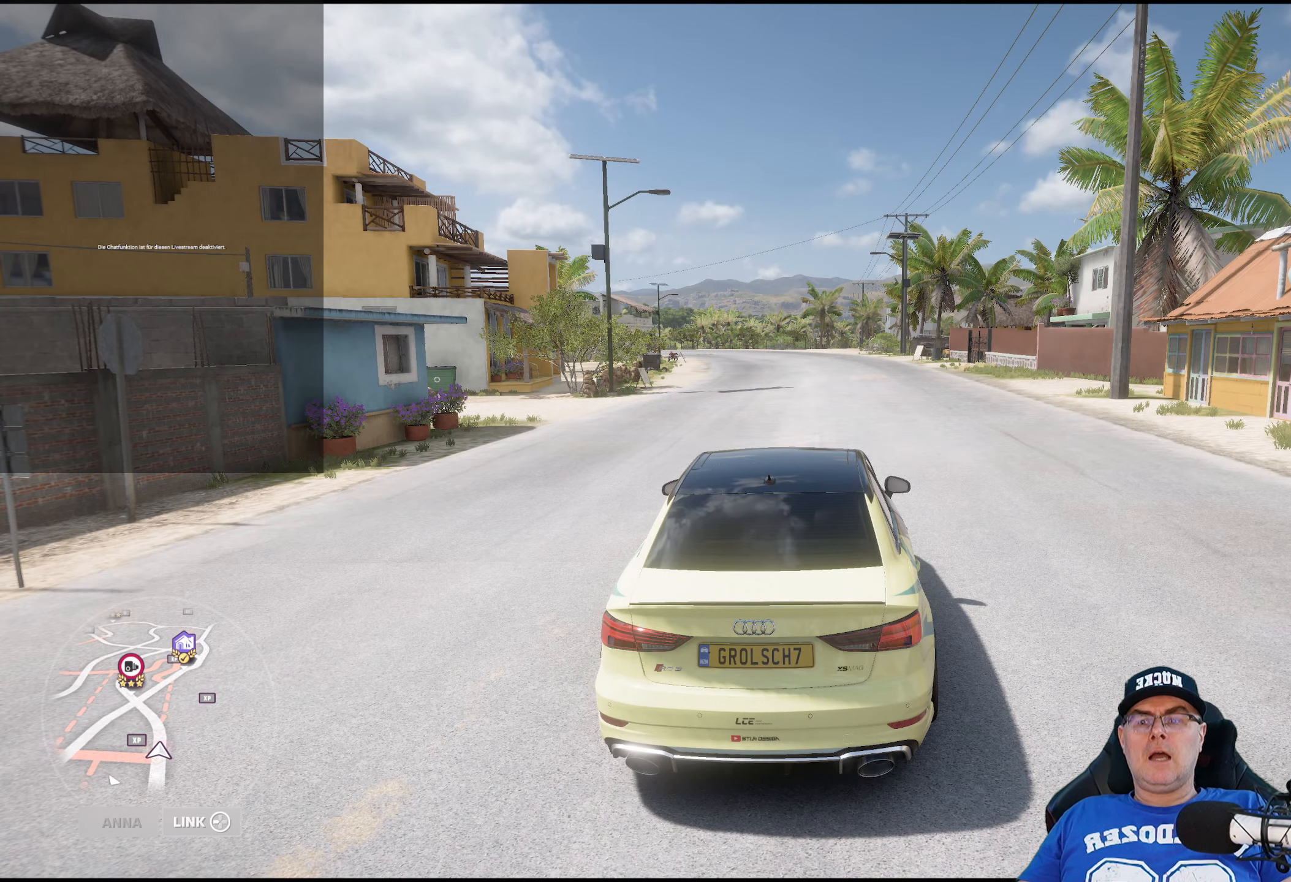
{"buttons": [], "left_stick": "center", "right_stick": "up", "events": []}
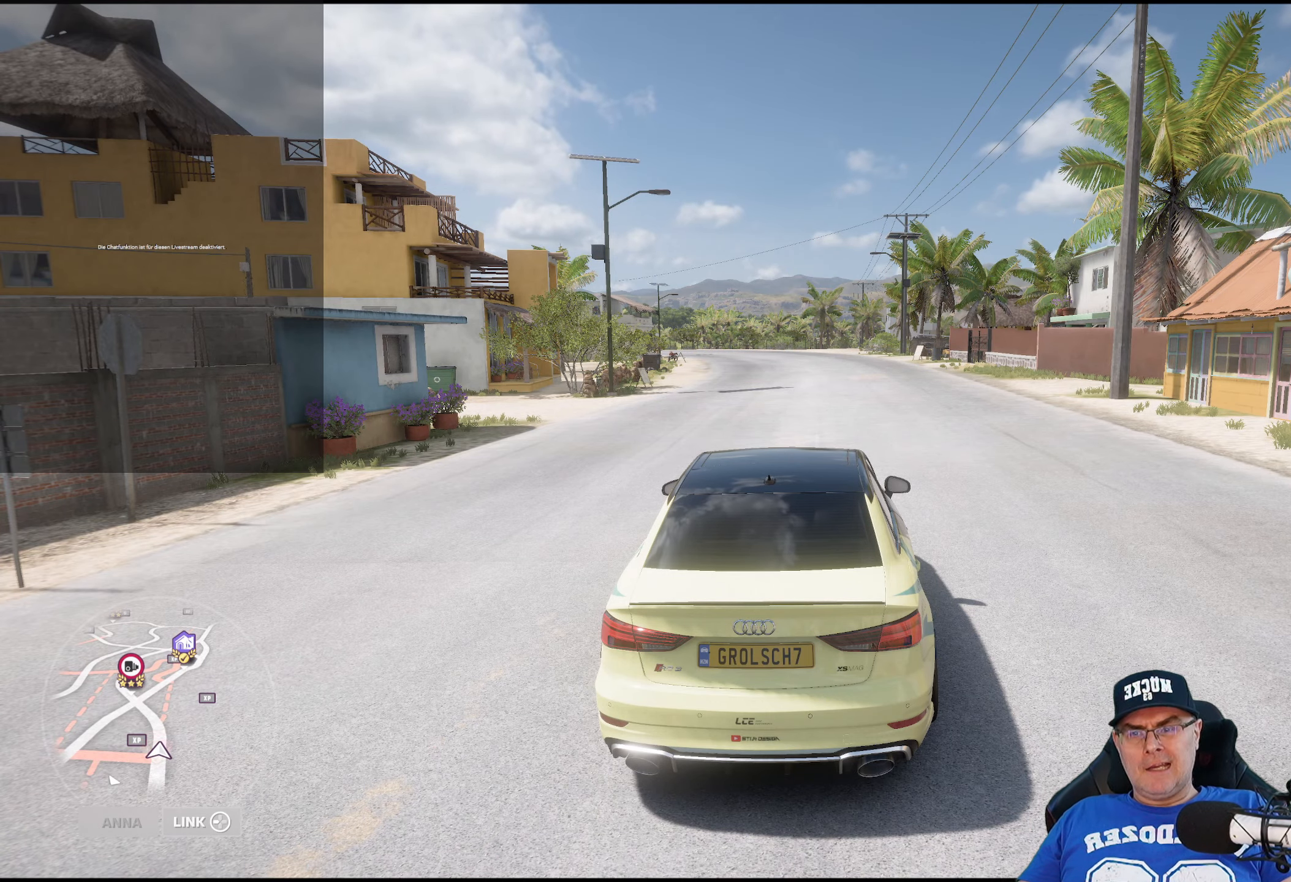
{"buttons": [], "left_stick": "center", "right_stick": "up", "events": []}
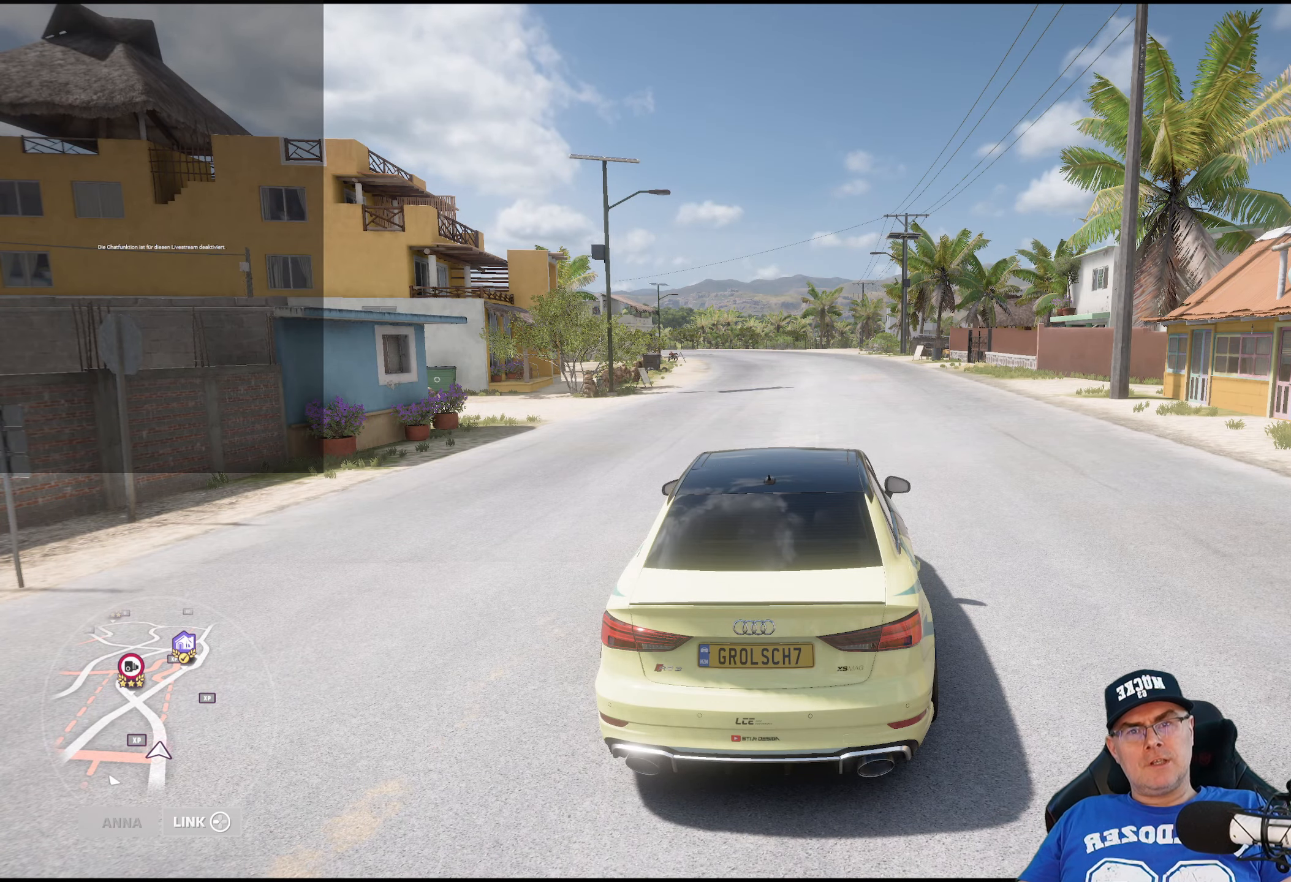
{"buttons": [], "left_stick": "center", "right_stick": "up", "events": []}
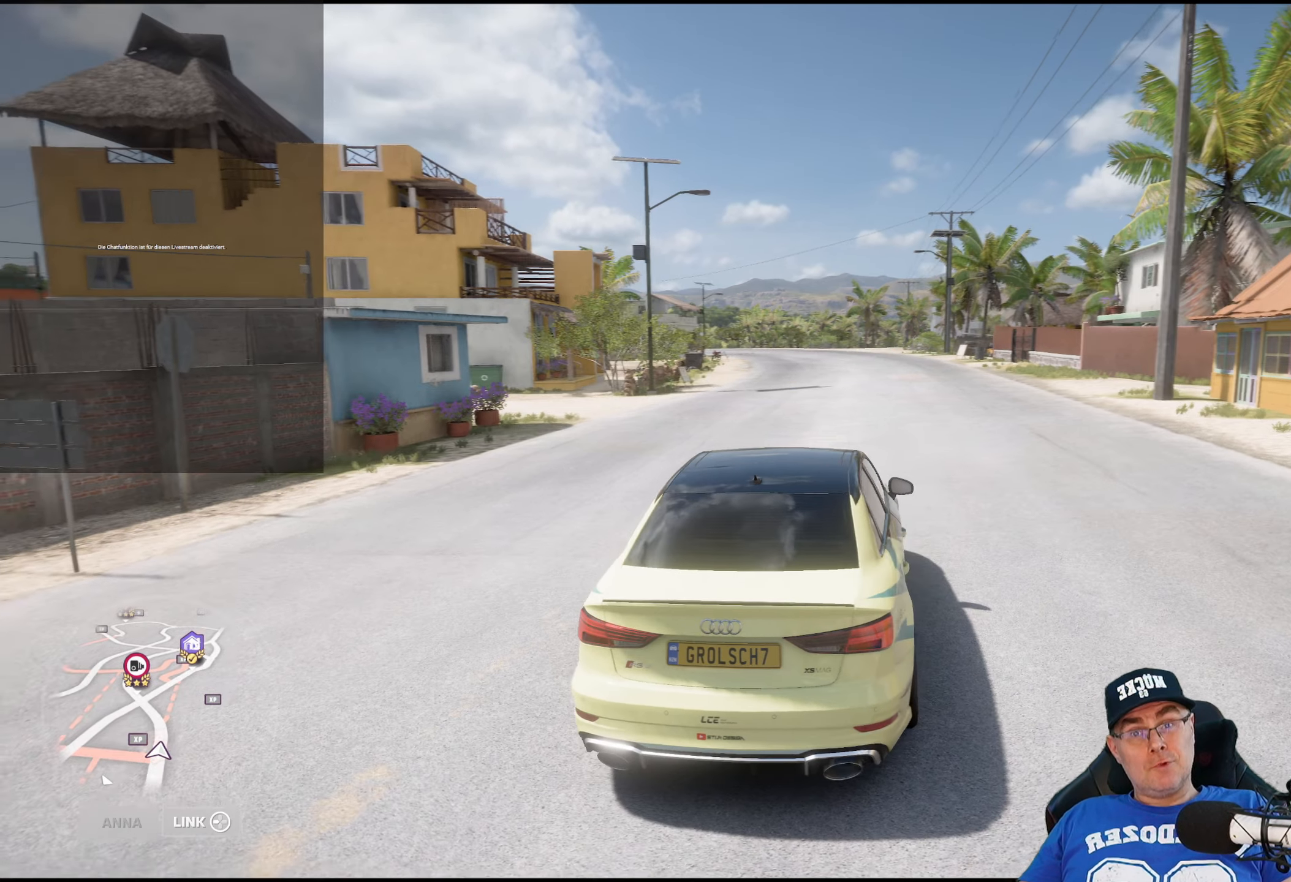
{"buttons": [], "left_stick": "center", "right_stick": "up-left", "events": [[450, "right_stick", "up-left"]]}
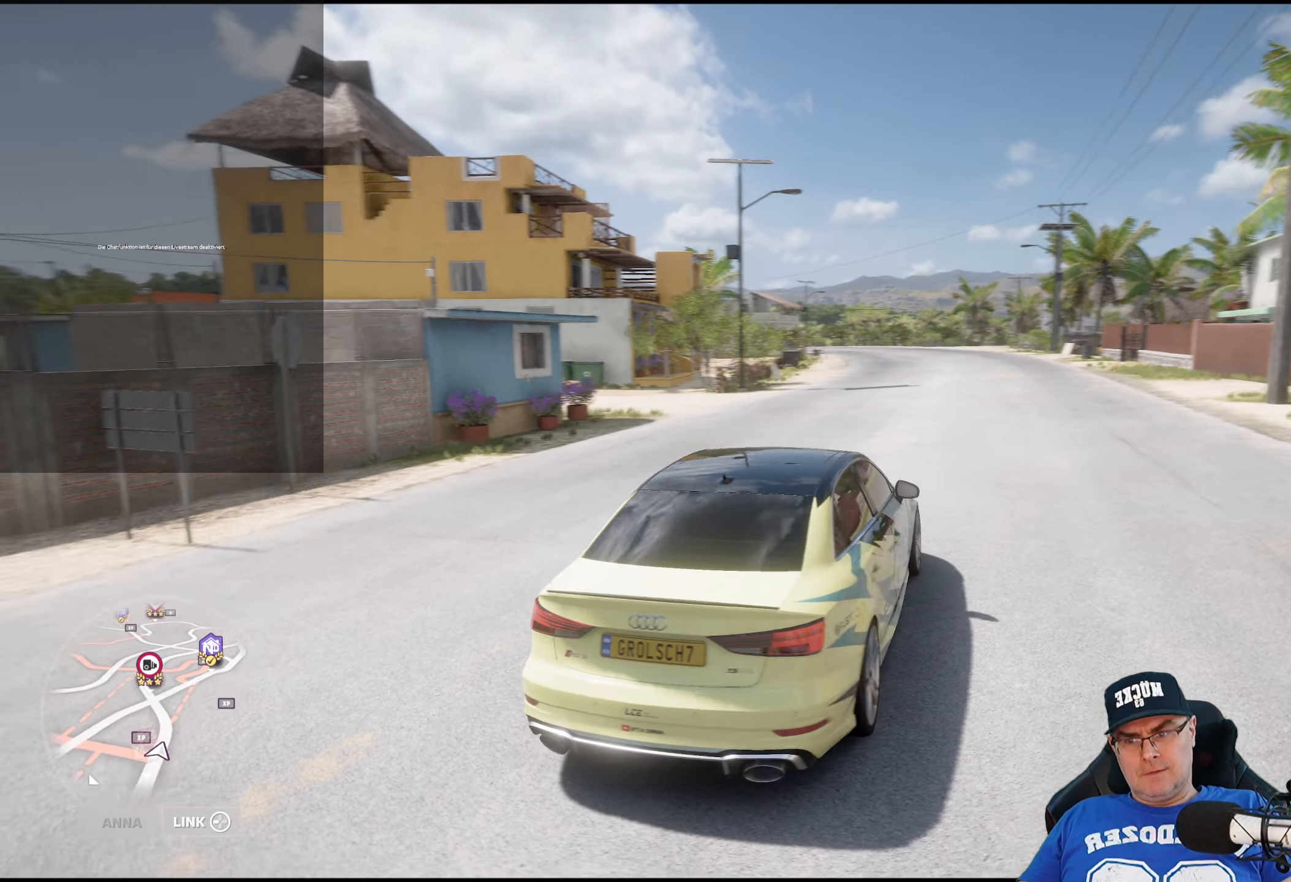
{"buttons": [], "left_stick": "center", "right_stick": "up-left", "events": []}
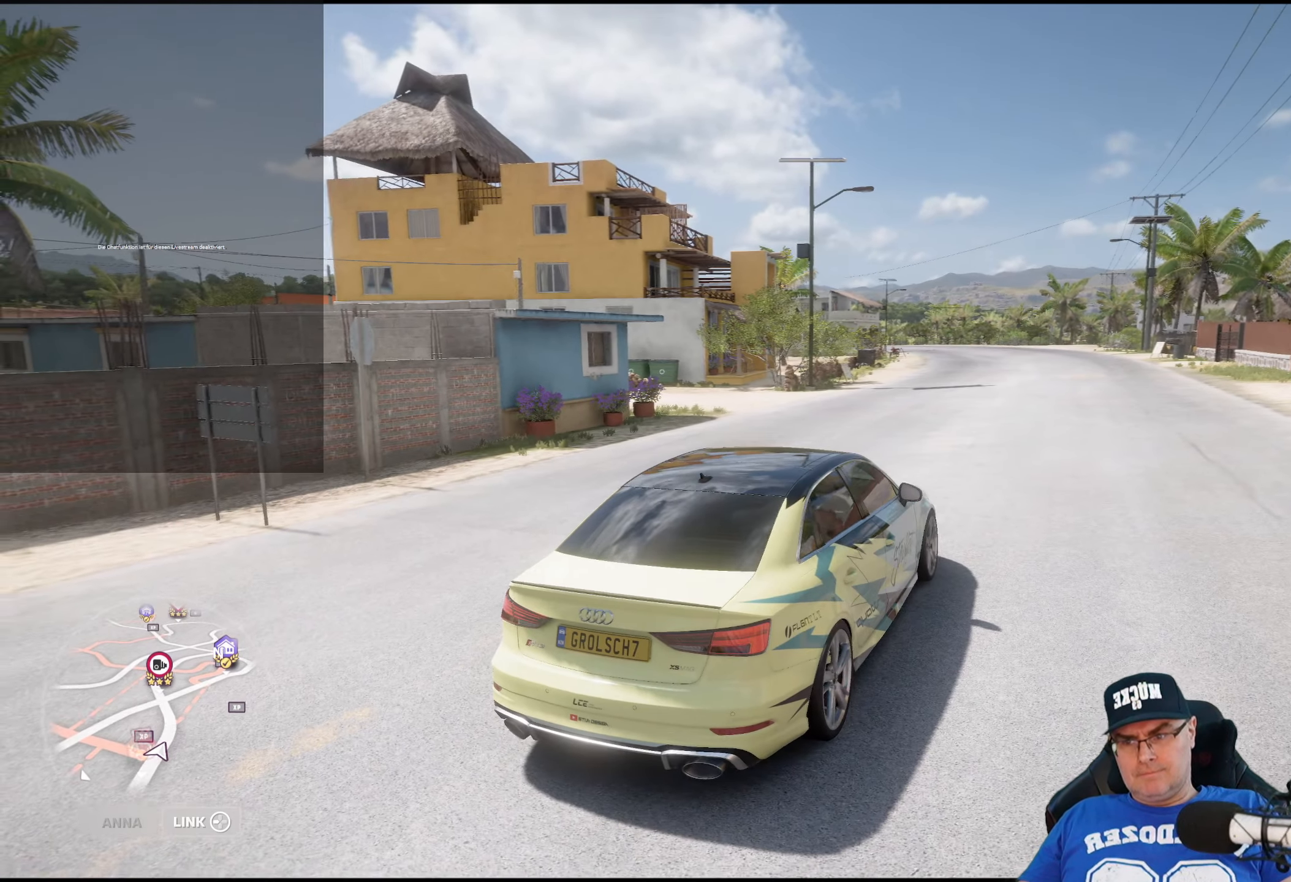
{"buttons": [], "left_stick": "center", "right_stick": "down-left", "events": [[183, "right_stick", "down-left"]]}
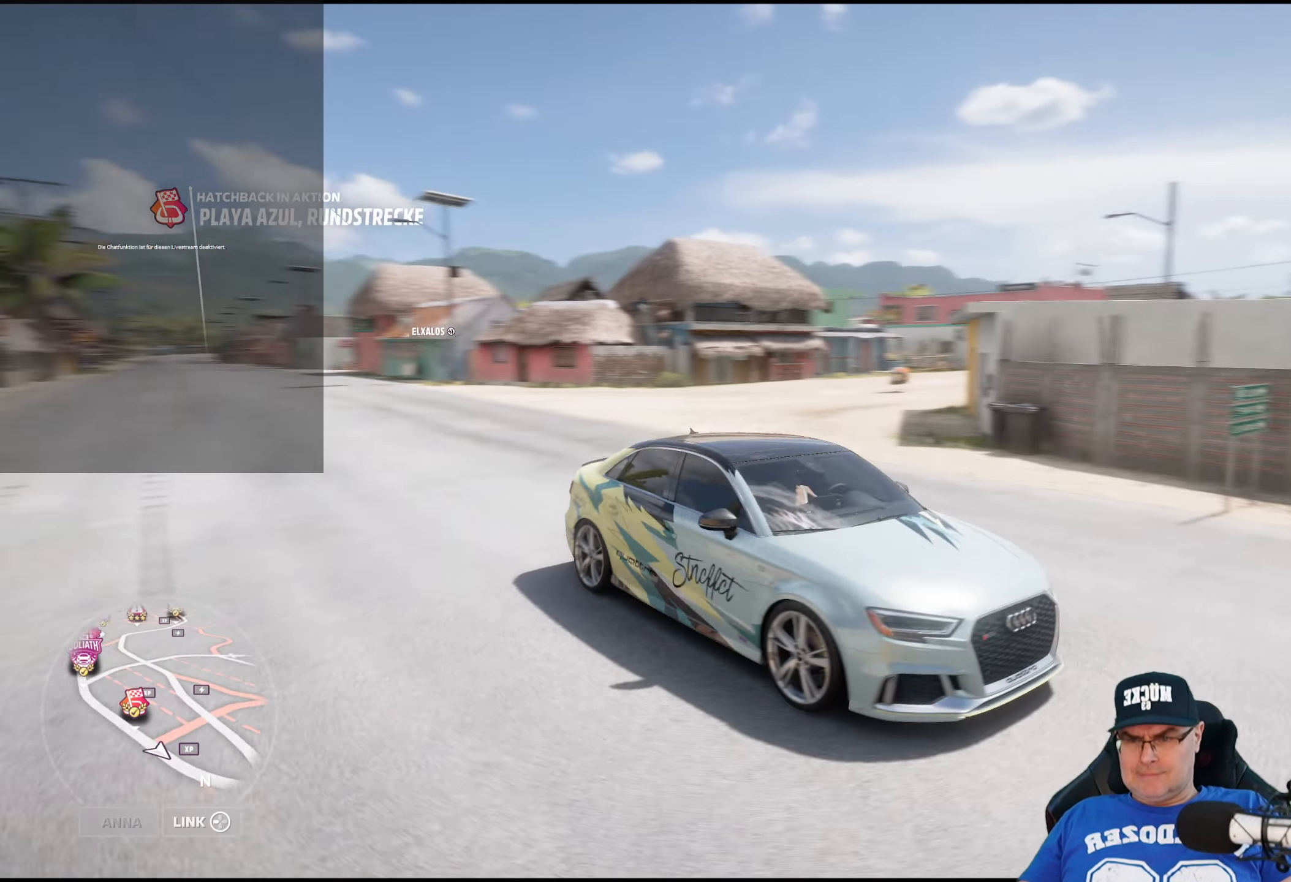
{"buttons": [], "left_stick": "center", "right_stick": "center", "events": [[467, "right_stick", "center"]]}
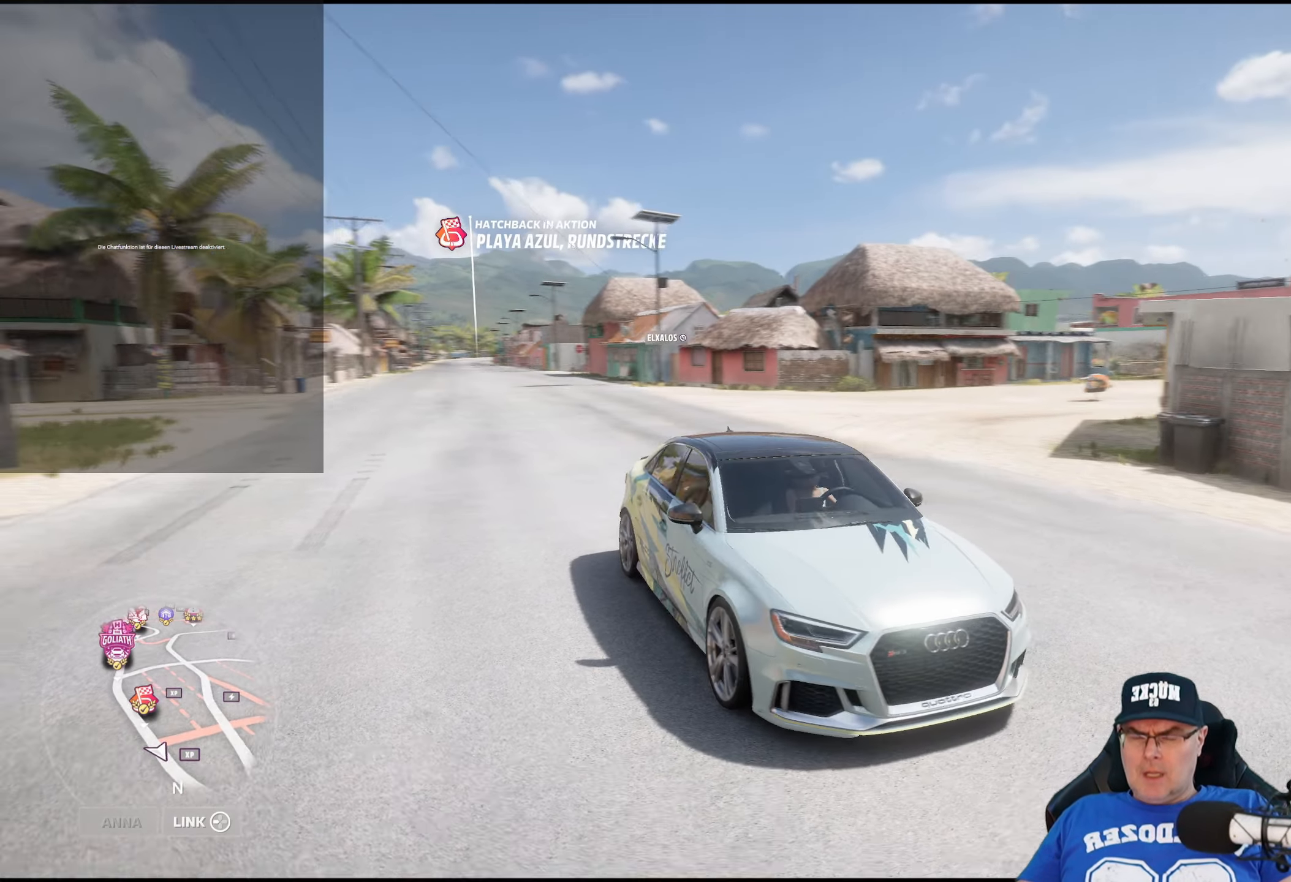
{"buttons": [], "left_stick": "center", "right_stick": "center", "events": []}
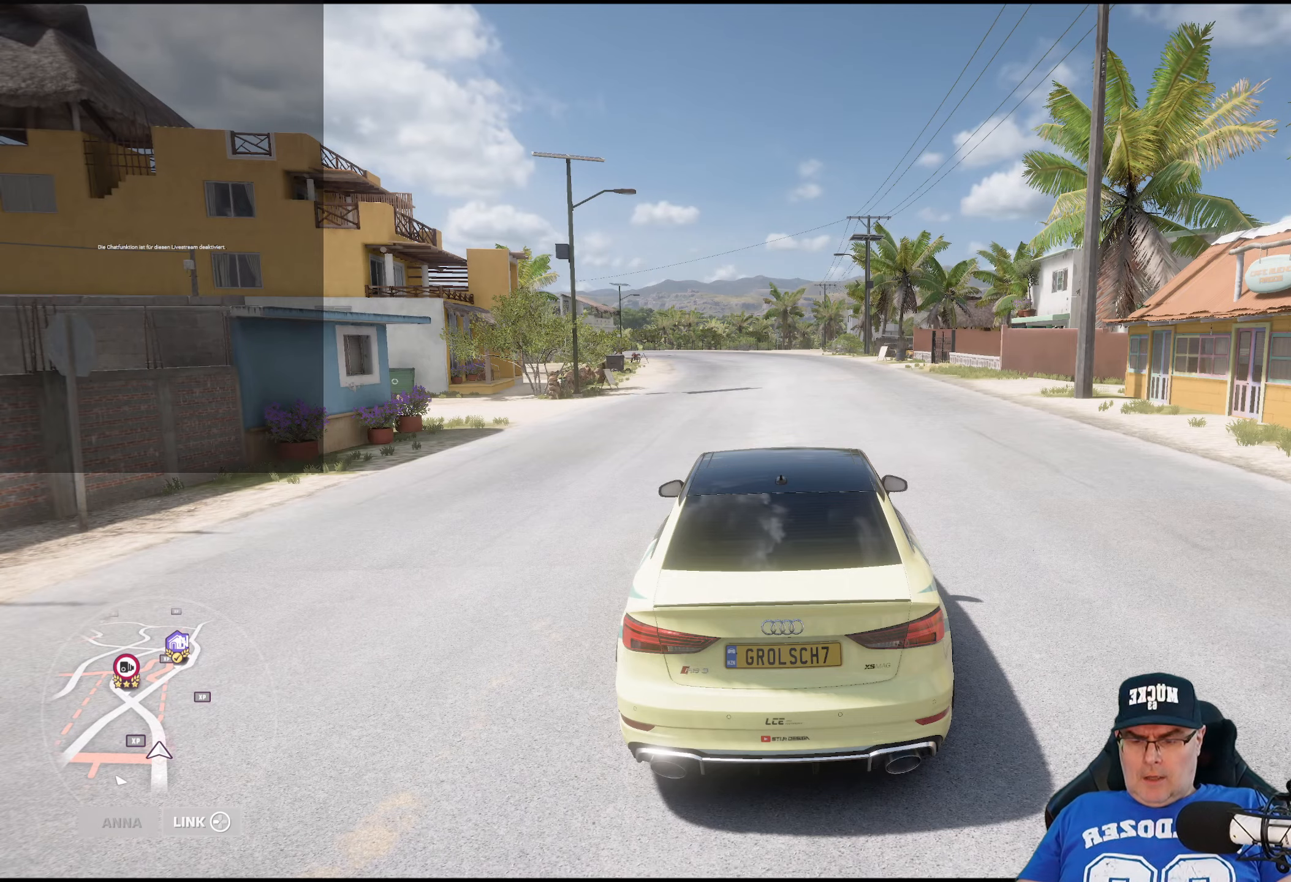
{"buttons": [], "left_stick": "center", "right_stick": "center", "events": [[267, "START", "down"], [400, "START", "up"]]}
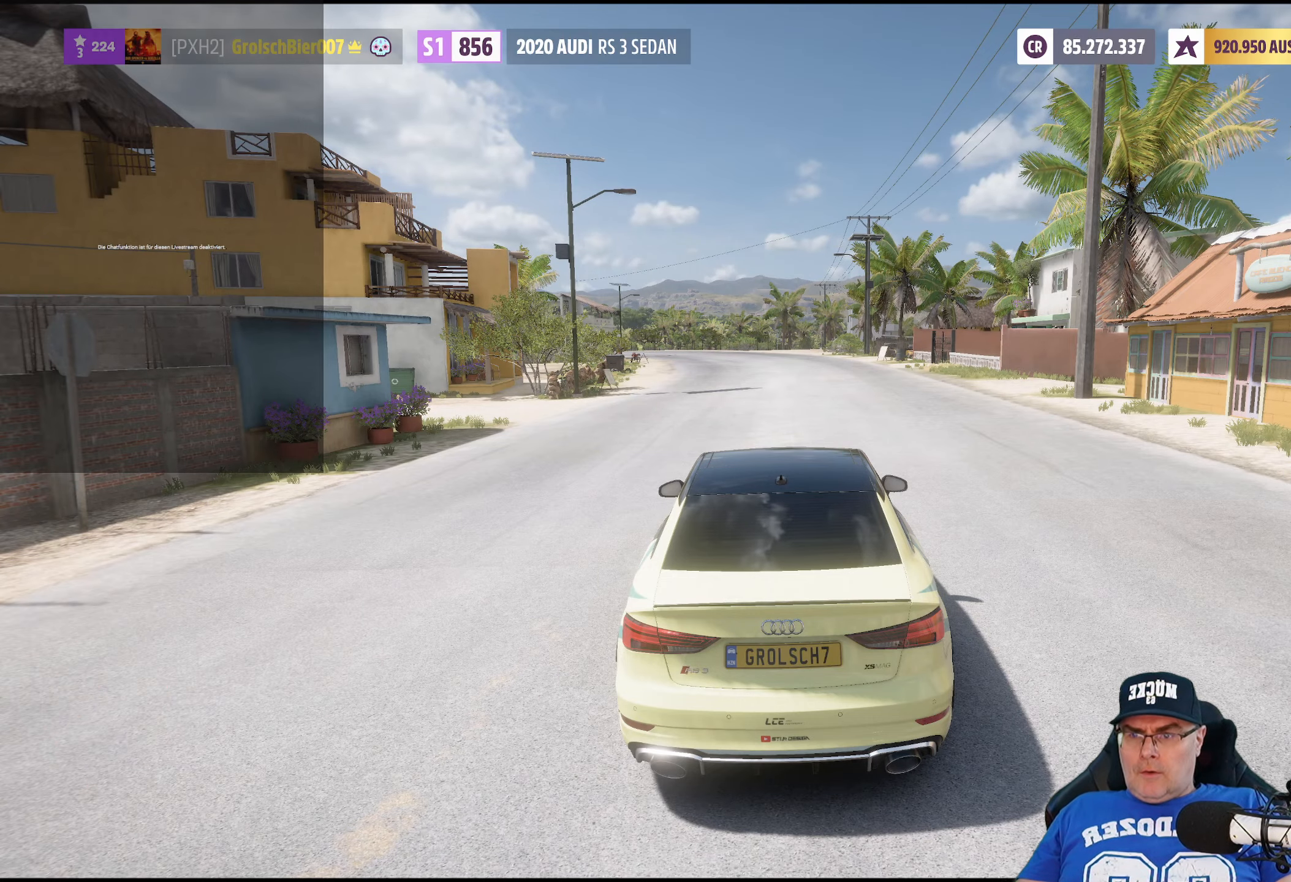
{"buttons": [], "left_stick": "center", "right_stick": "center", "events": []}
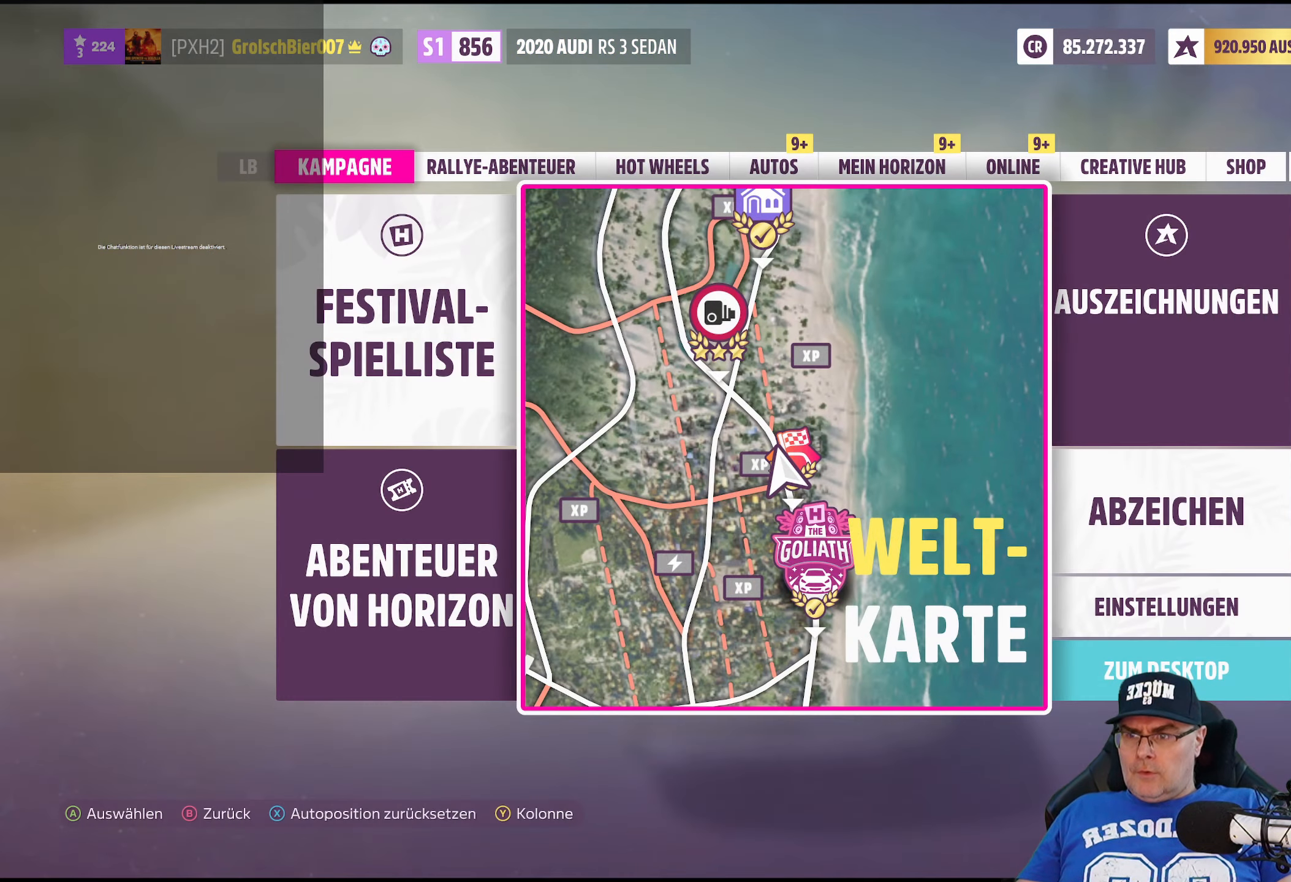
{"buttons": [], "left_stick": "center", "right_stick": "center", "events": []}
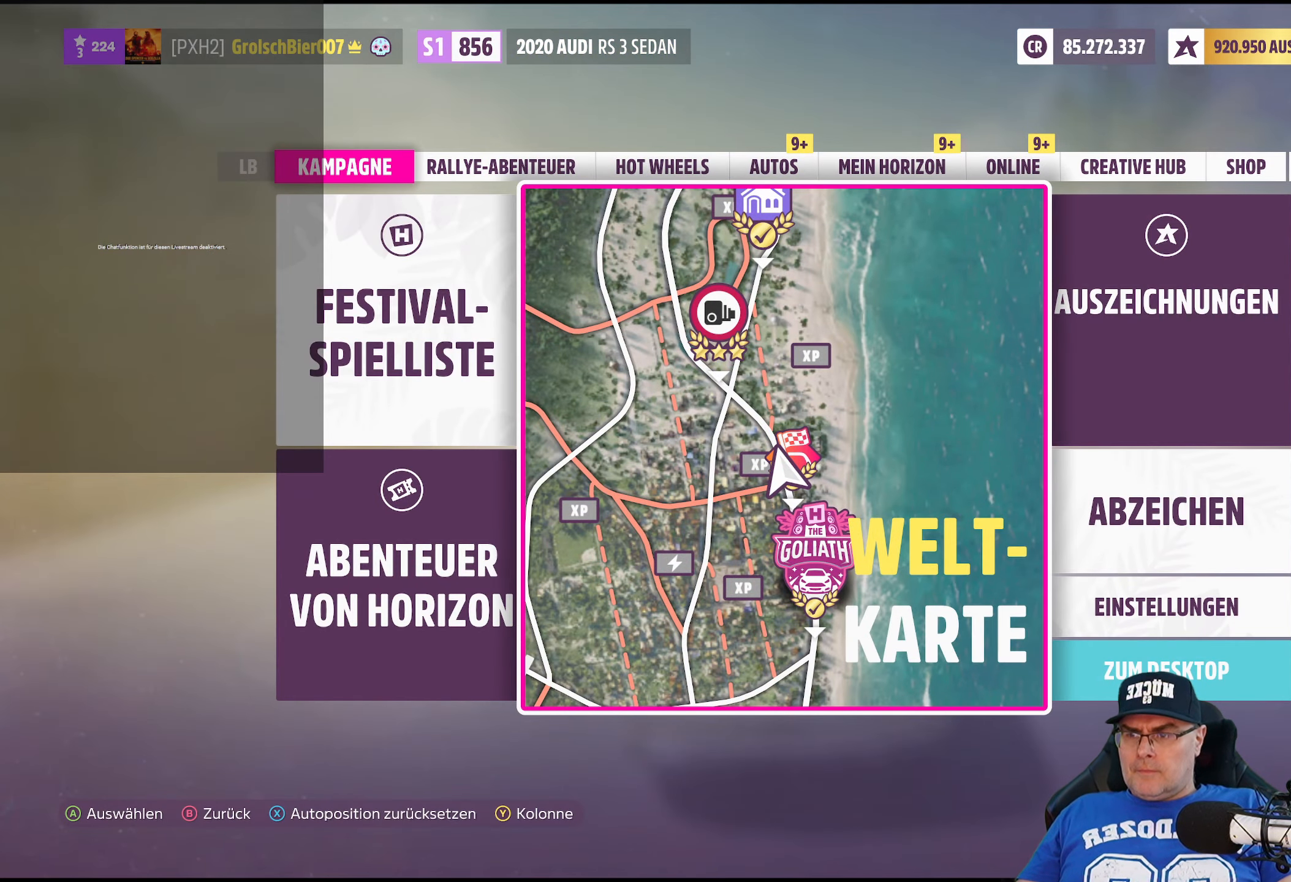
{"buttons": [], "left_stick": "center", "right_stick": "center", "events": [[134, "left_stick", "left"], [267, "left_stick", "center"]]}
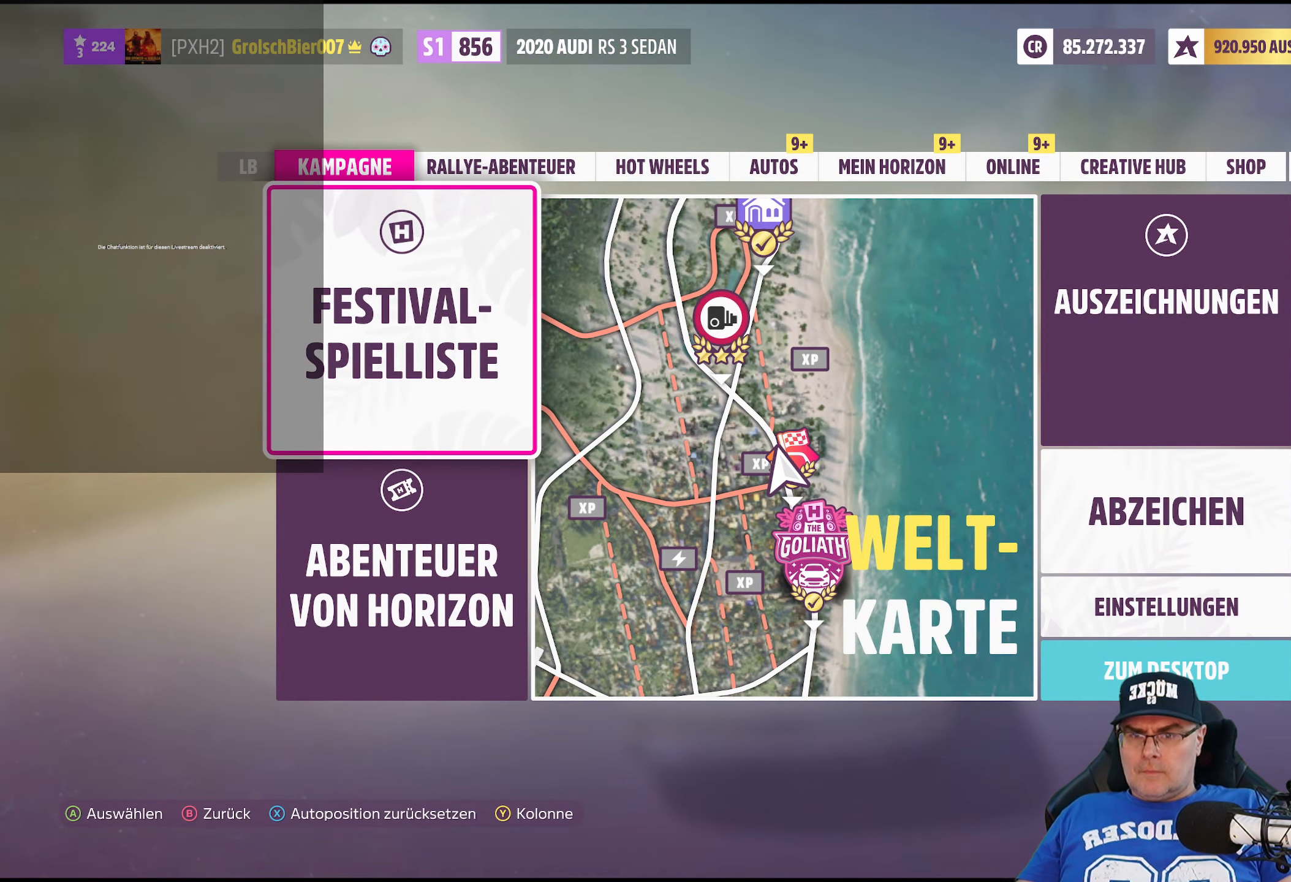
{"buttons": ["R1"], "left_stick": "center", "right_stick": "center", "events": [[50, "left_stick", "right"], [150, "left_stick", "center"], [467, "R1", "down"]]}
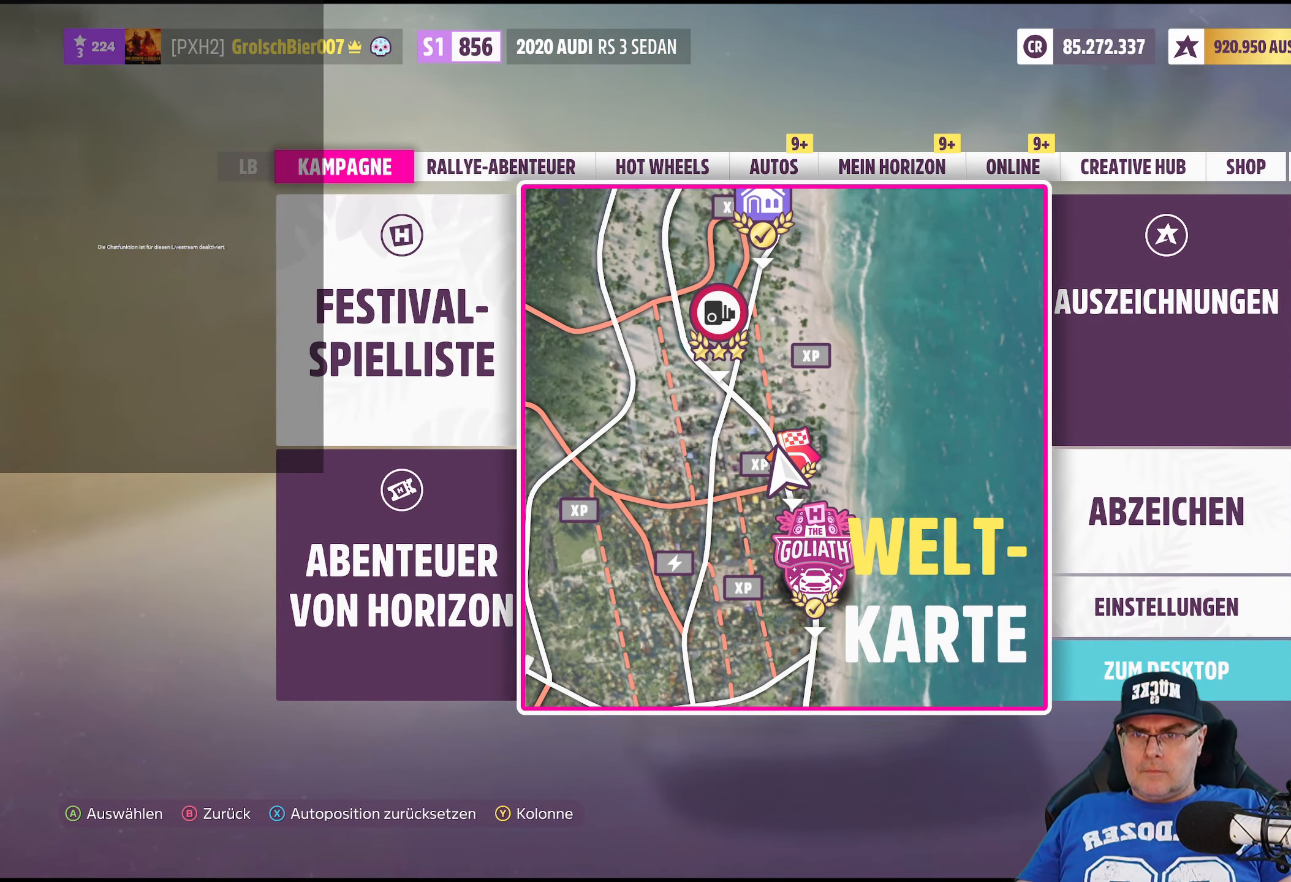
{"buttons": ["R1"], "left_stick": "center", "right_stick": "center", "events": [[100, "R1", "up"], [267, "R1", "down"], [367, "R1", "up"], [484, "R1", "down"]]}
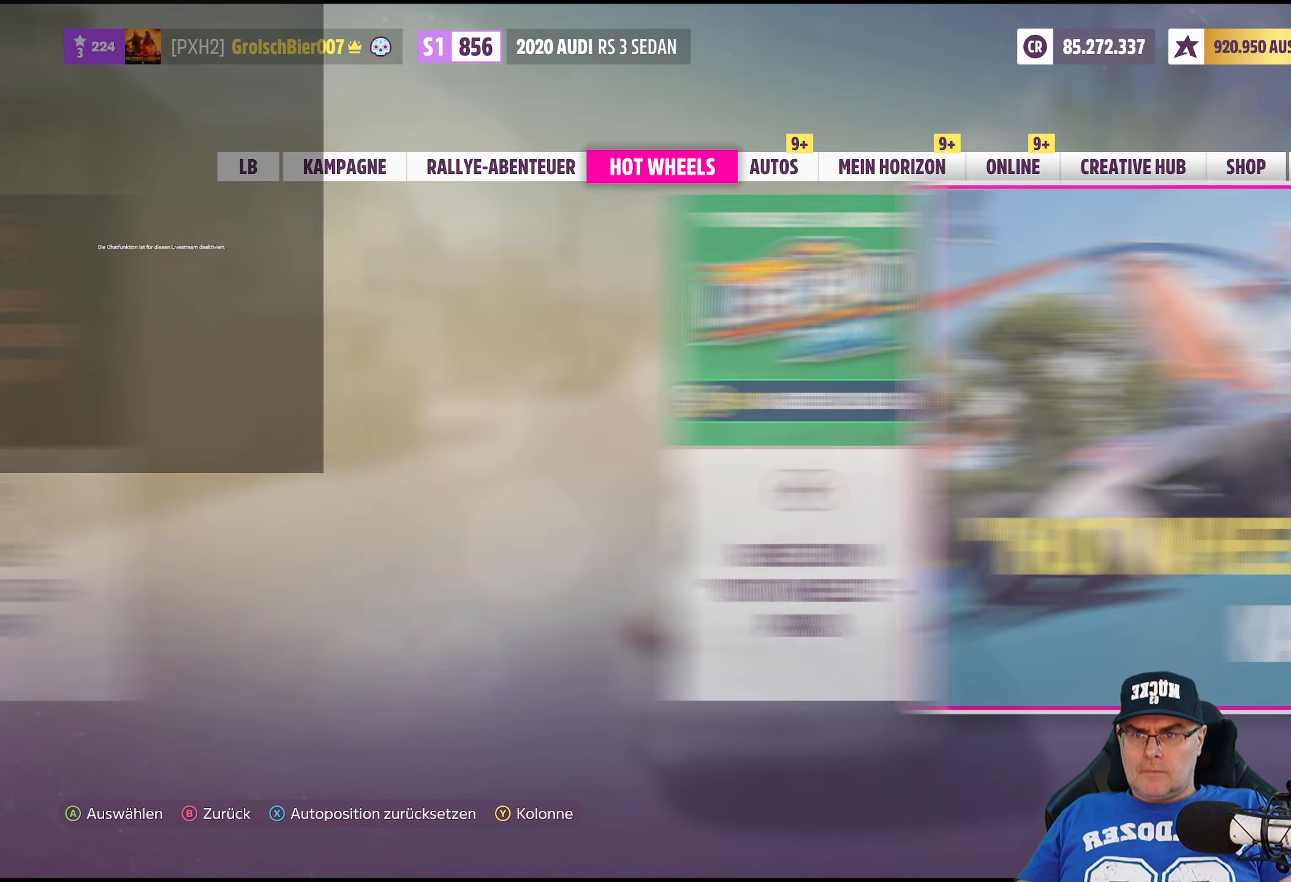
{"buttons": [], "left_stick": "right", "right_stick": "center", "events": [[67, "R1", "up"], [450, "left_stick", "right"]]}
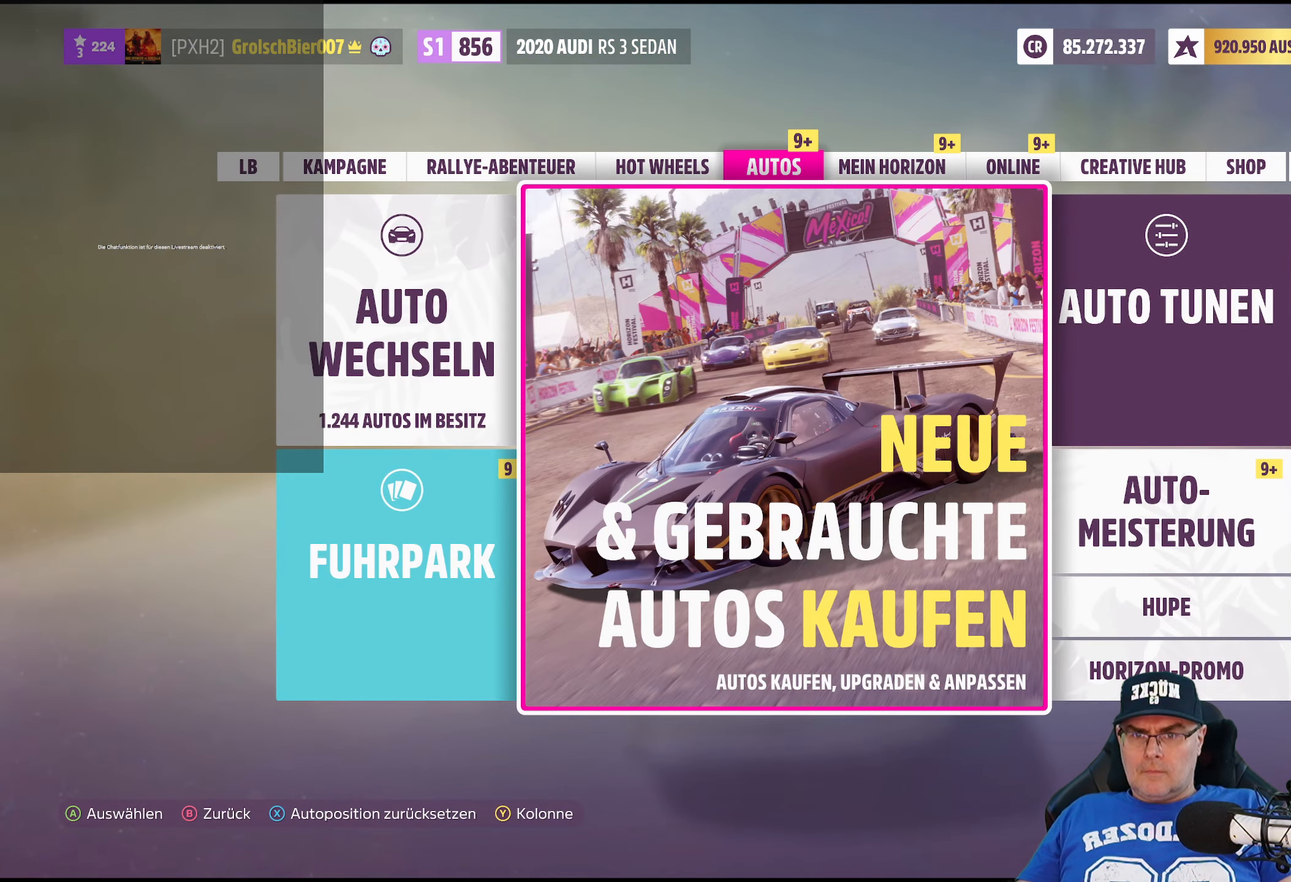
{"buttons": [], "left_stick": "center", "right_stick": "center", "events": [[117, "left_stick", "center"], [234, "A", "down"], [400, "A", "up"]]}
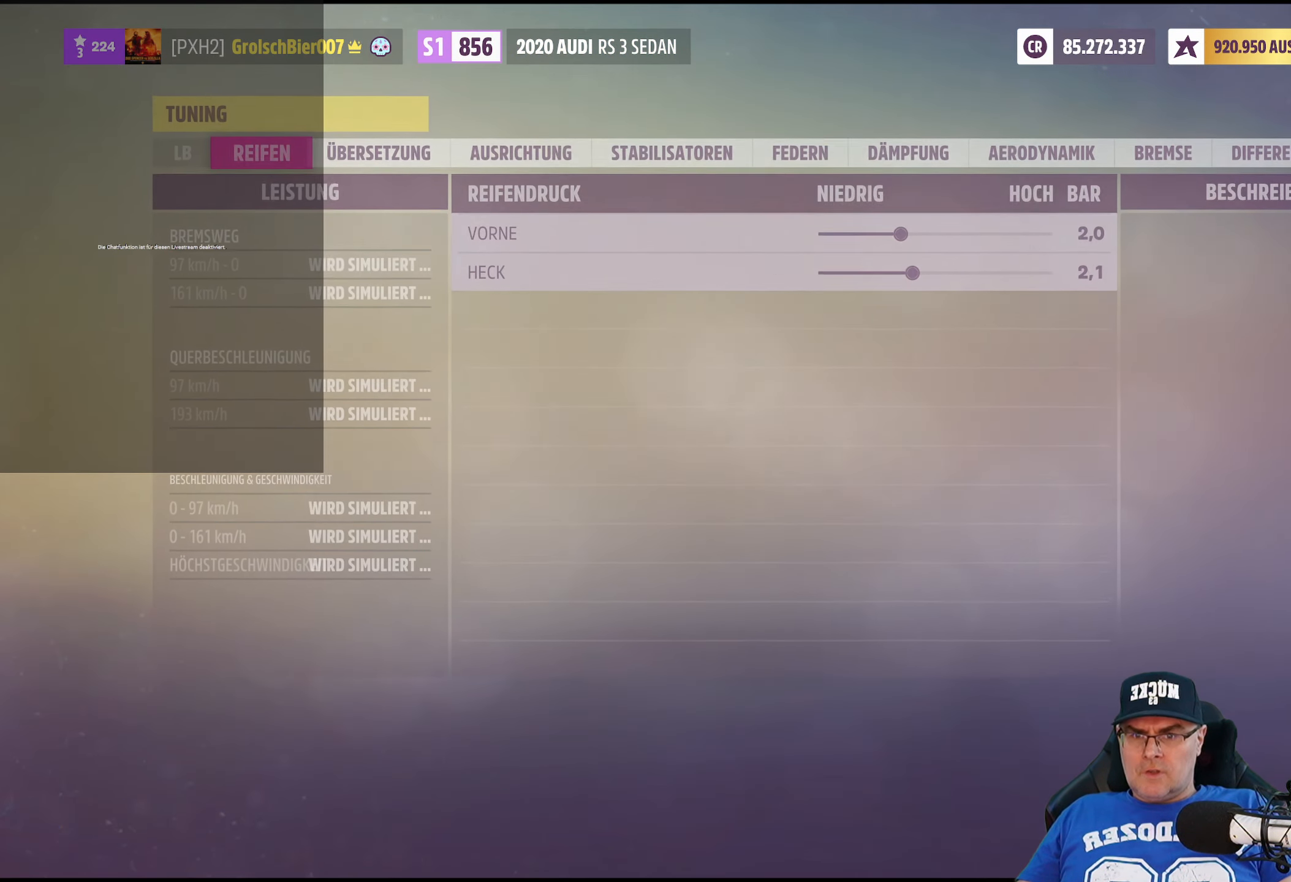
{"buttons": [], "left_stick": "center", "right_stick": "center", "events": []}